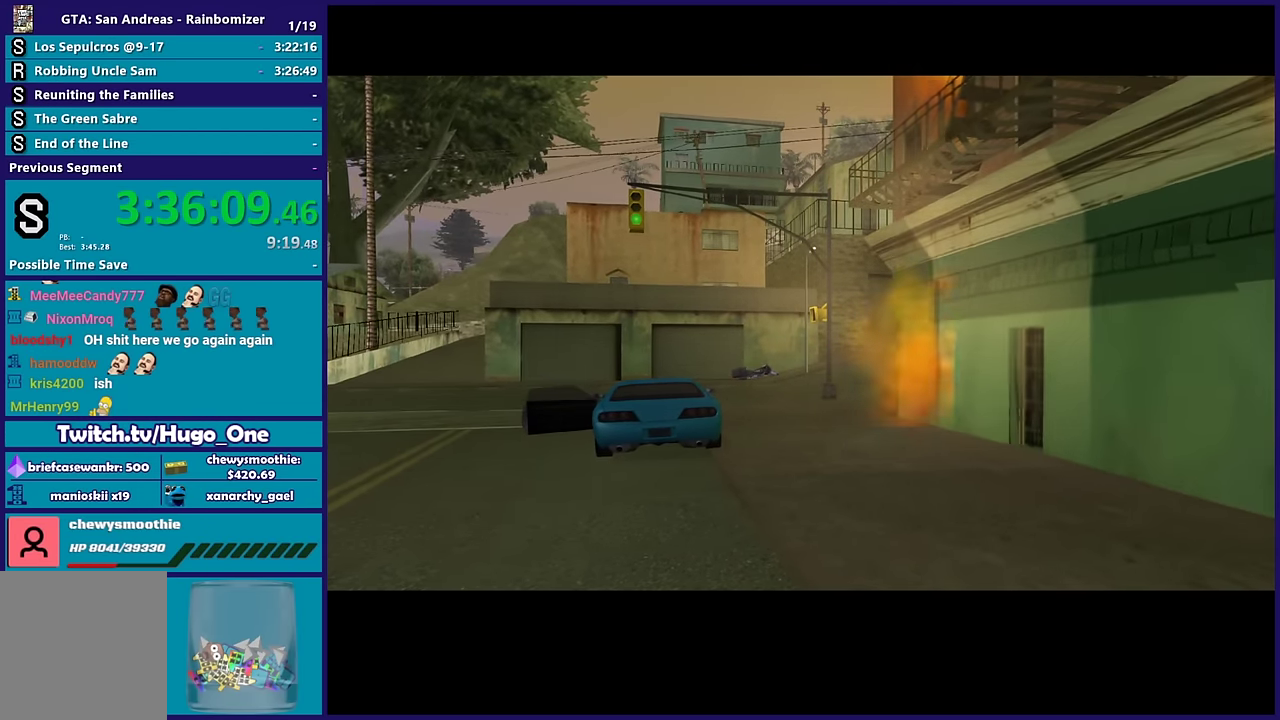
Gameplay with a controller (Xbox layout); each line is a JSON object with the inputs held at the frame after it. "events" lists button and stick changes between this image and that frame as [ms after this image, input, new state], when the widget could be followed in between. Not read: left_stick.
{"buttons": ["R2"], "right_stick": "center", "events": [[50, "R2", "down"]]}
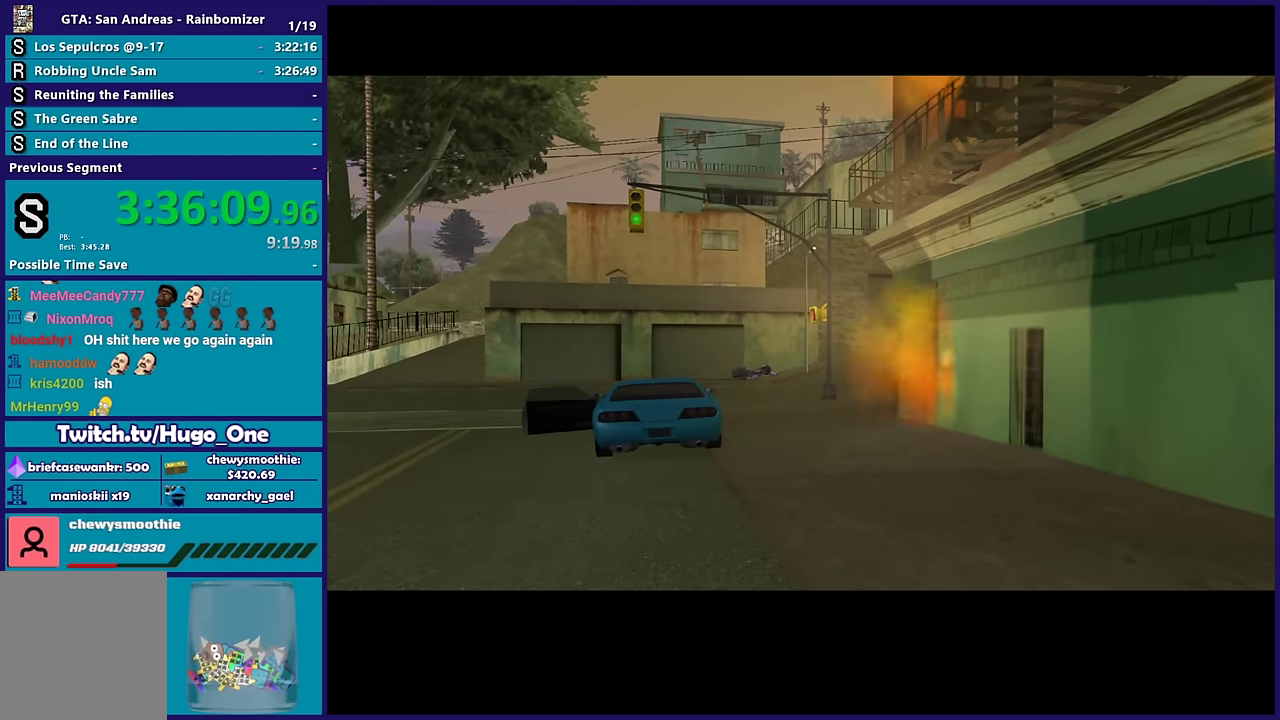
{"buttons": ["R2"], "right_stick": "center", "events": []}
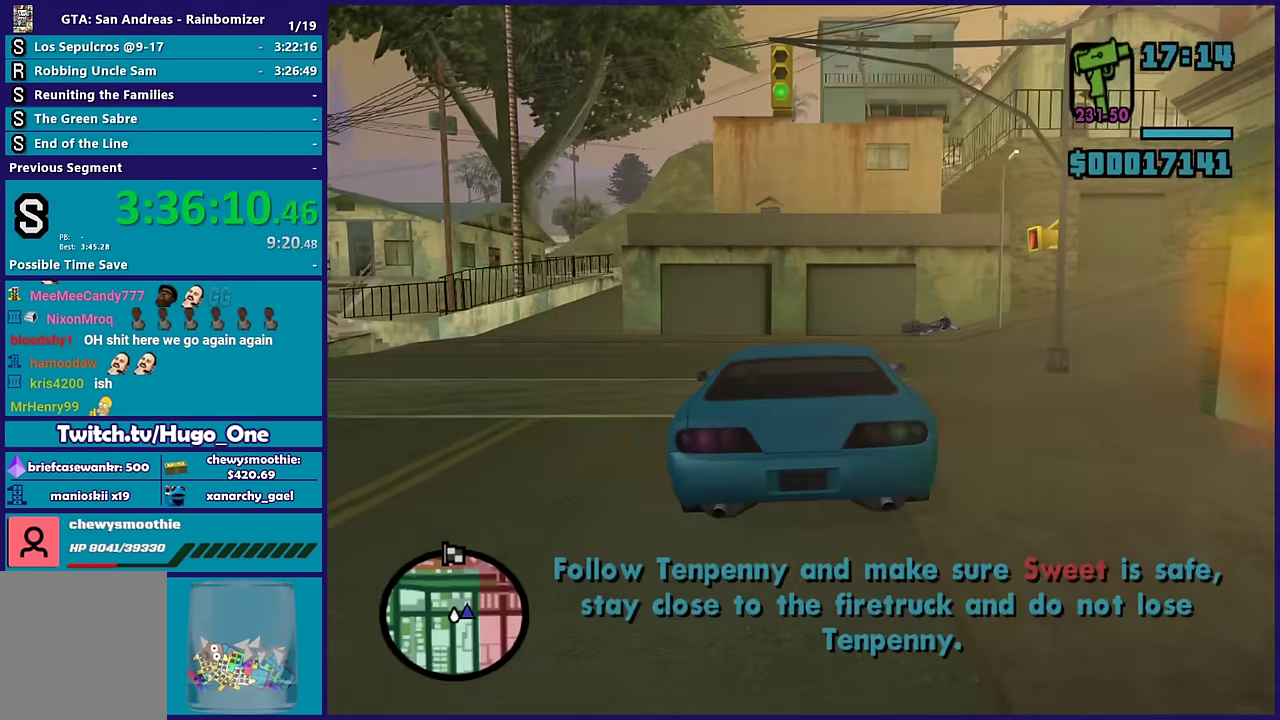
{"buttons": ["R2"], "right_stick": "right", "events": [[400, "right_stick", "down-right"], [450, "right_stick", "right"]]}
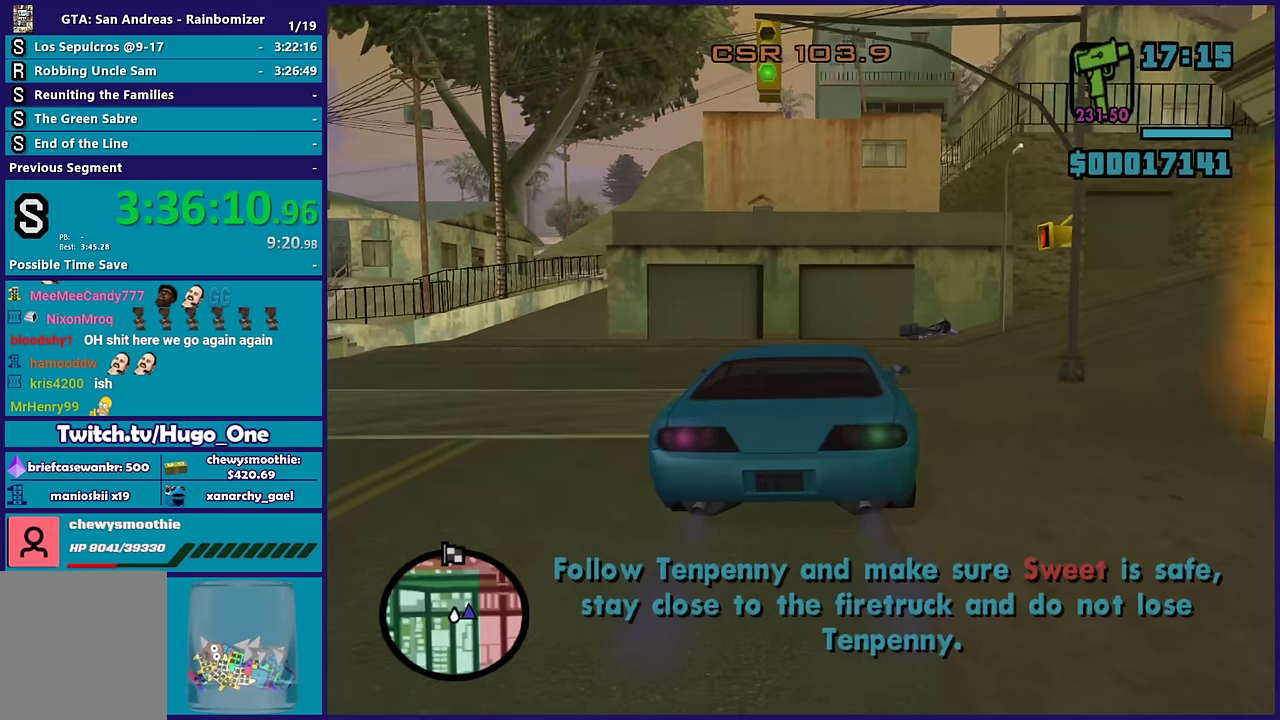
{"buttons": ["R2"], "right_stick": "right", "events": [[167, "right_stick", "down-right"], [350, "right_stick", "right"]]}
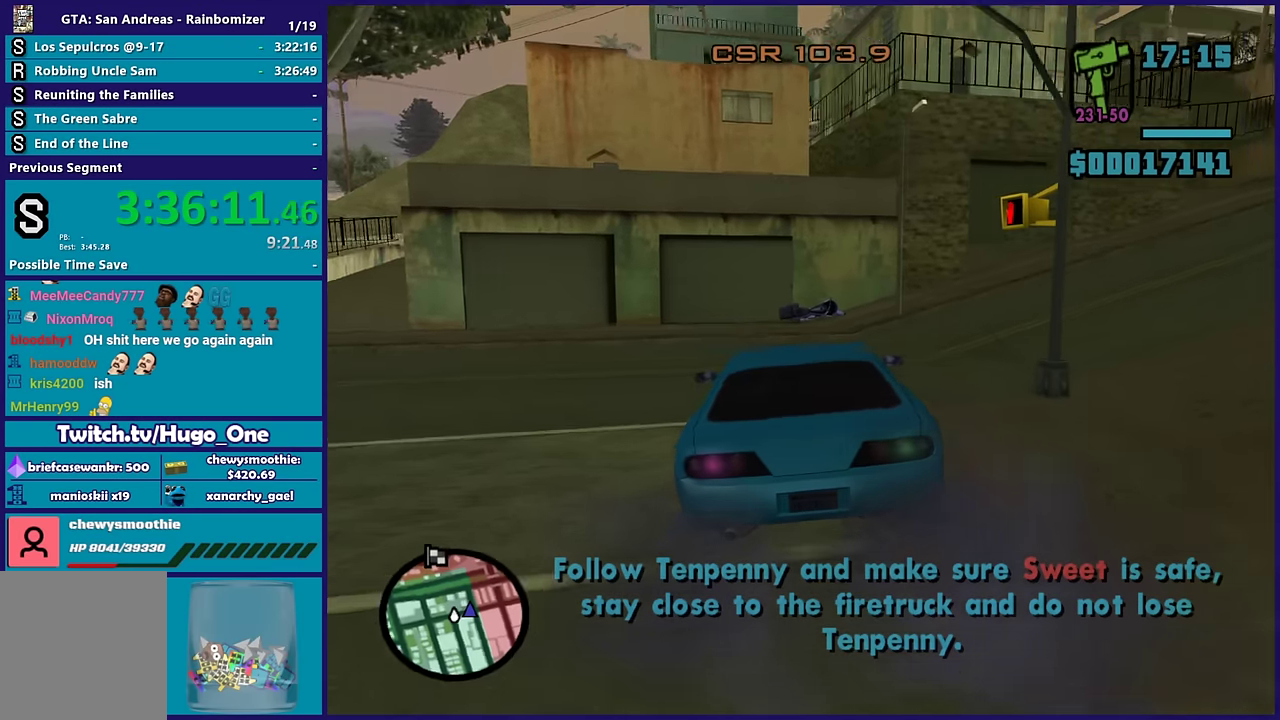
{"buttons": ["R2"], "right_stick": "up-right", "events": [[167, "right_stick", "down-right"], [217, "right_stick", "down"], [350, "right_stick", "up-right"]]}
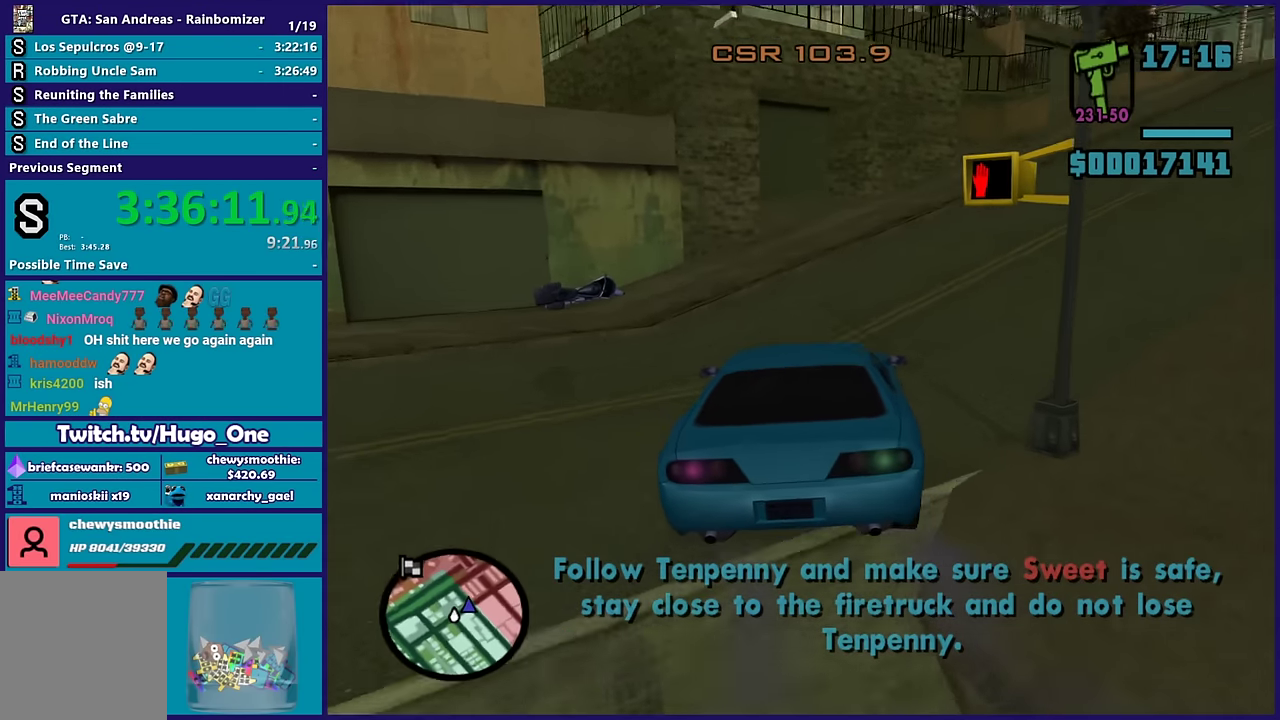
{"buttons": ["R2"], "right_stick": "center", "events": [[500, "right_stick", "center"]]}
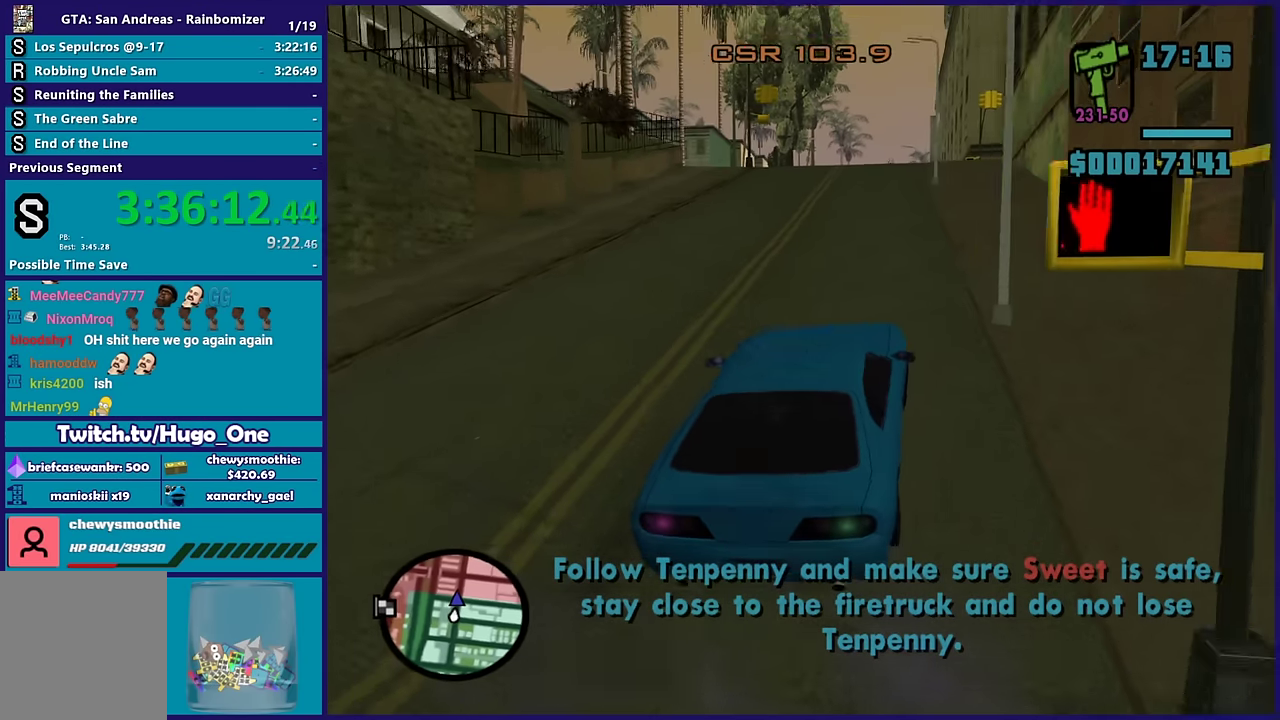
{"buttons": ["R2"], "right_stick": "down-left", "events": [[334, "right_stick", "down"], [417, "right_stick", "down-left"]]}
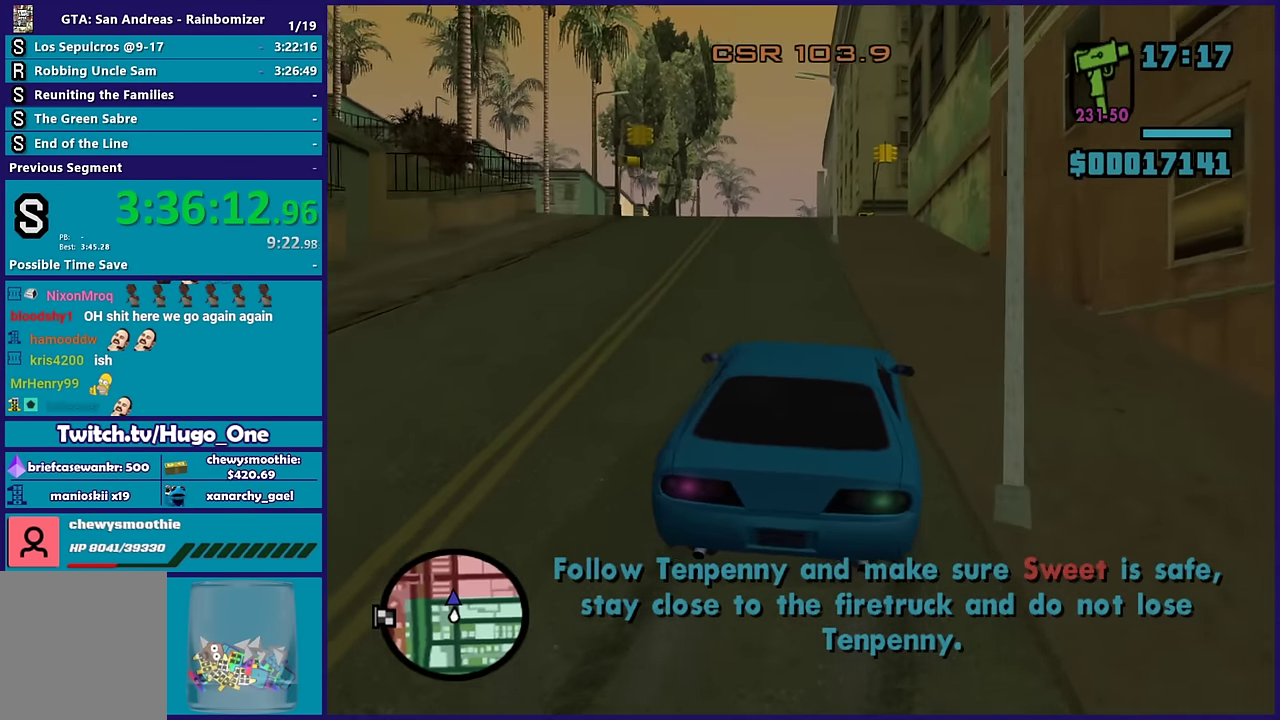
{"buttons": ["R2"], "right_stick": "up-right", "events": [[184, "right_stick", "center"], [300, "right_stick", "down-left"], [434, "right_stick", "up-right"]]}
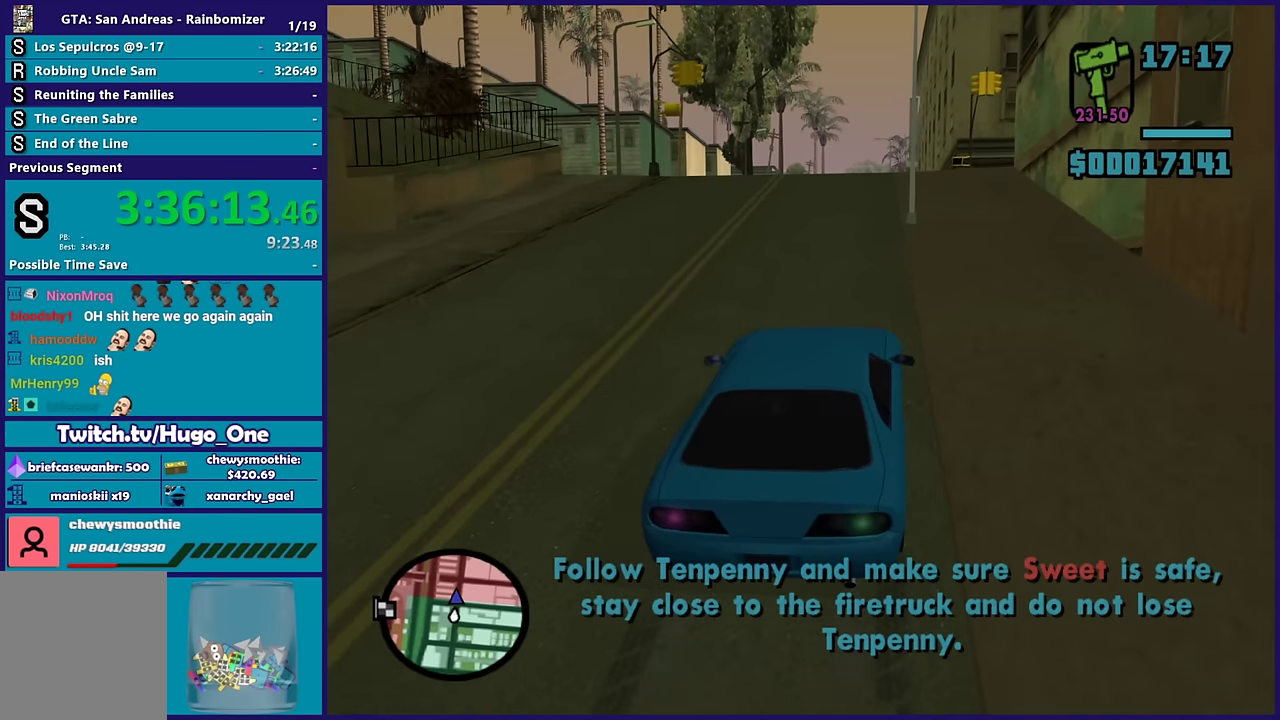
{"buttons": ["R2"], "right_stick": "down-left", "events": [[50, "right_stick", "down-left"], [200, "right_stick", "center"], [350, "right_stick", "down"], [400, "right_stick", "down-left"]]}
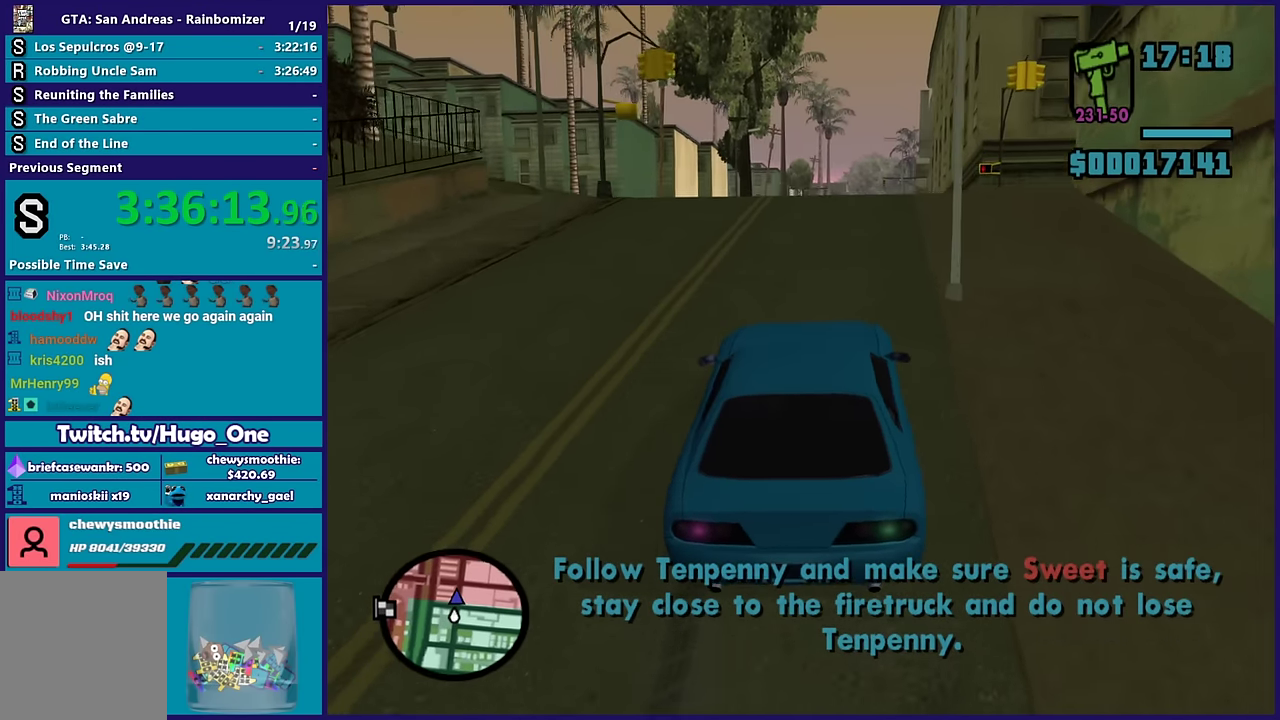
{"buttons": ["R2"], "right_stick": "down-left", "events": [[284, "right_stick", "center"], [434, "right_stick", "down-left"]]}
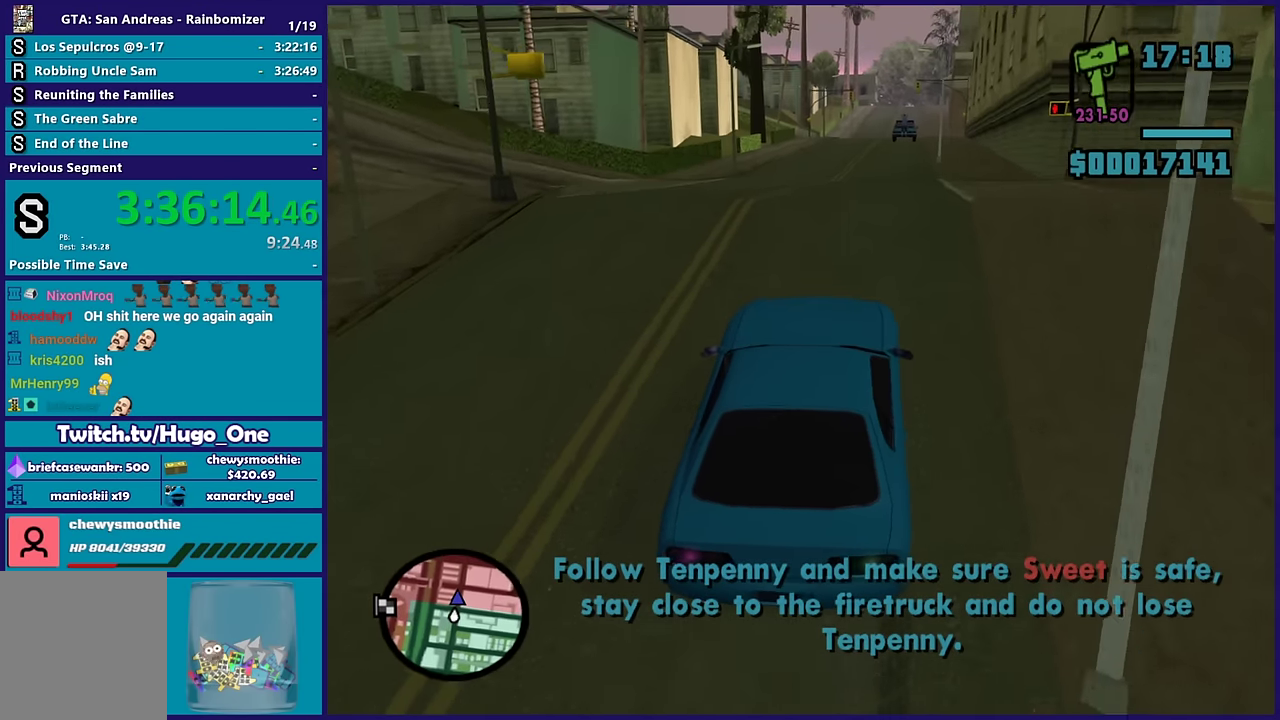
{"buttons": ["R2"], "right_stick": "center", "events": [[17, "right_stick", "center"], [134, "right_stick", "down-left"], [317, "right_stick", "center"]]}
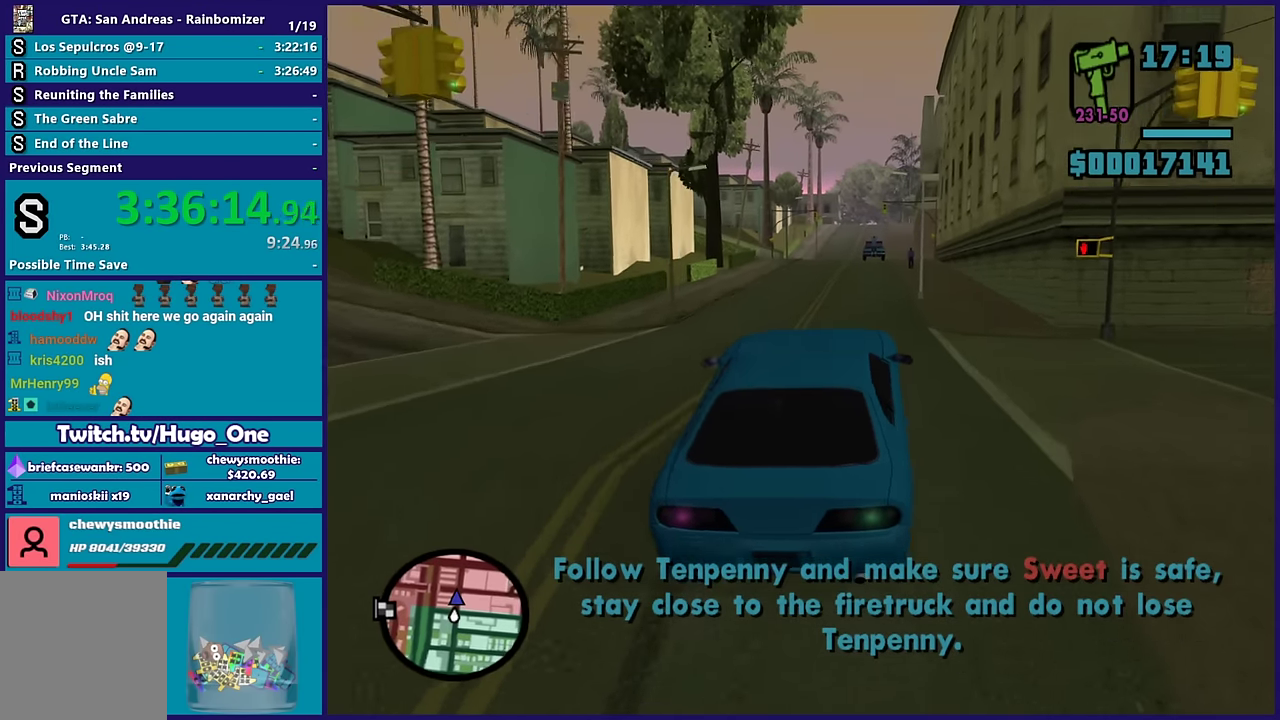
{"buttons": ["R2"], "right_stick": "center", "events": [[150, "right_stick", "down"], [234, "right_stick", "center"]]}
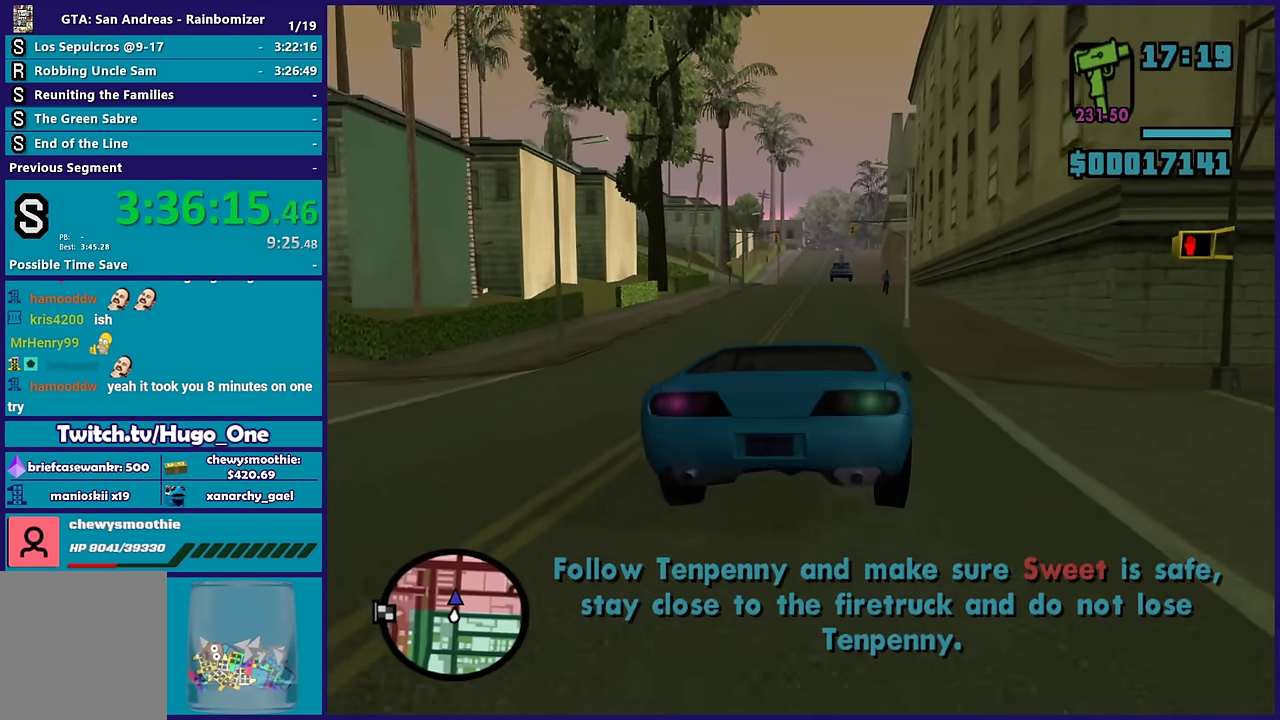
{"buttons": ["R2"], "right_stick": "up", "events": [[450, "right_stick", "up"]]}
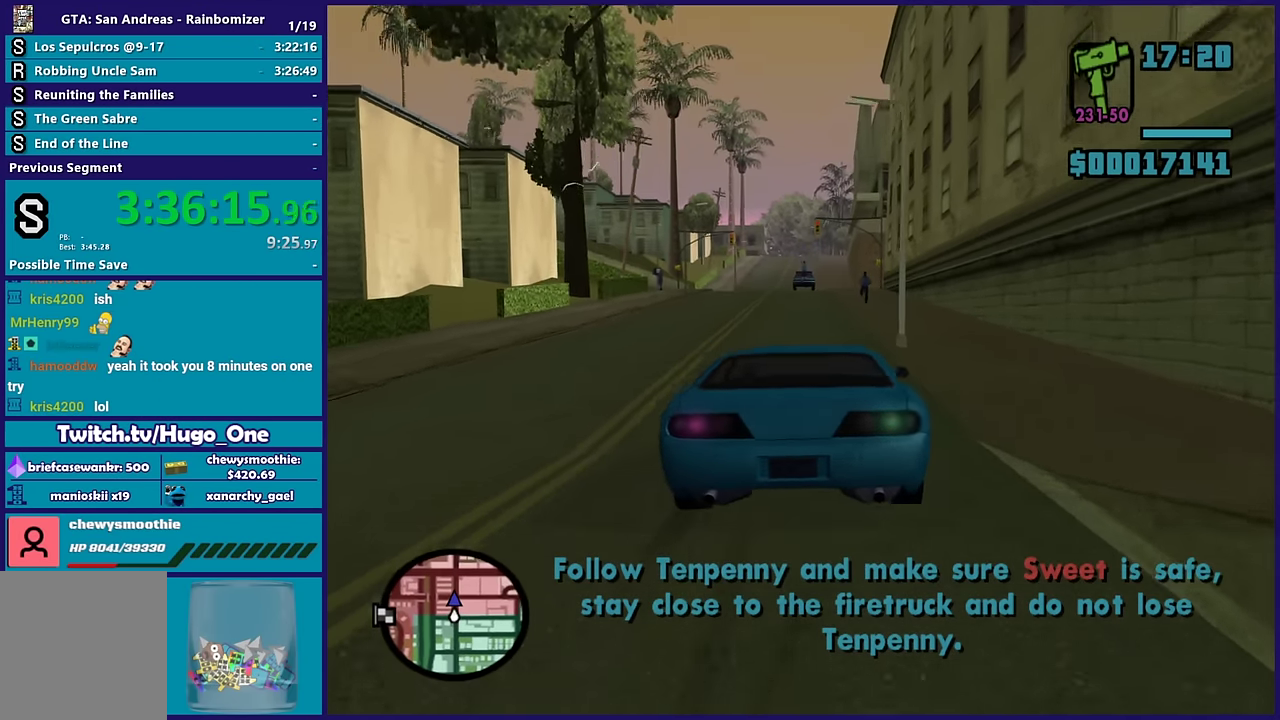
{"buttons": ["R2"], "right_stick": "up", "events": []}
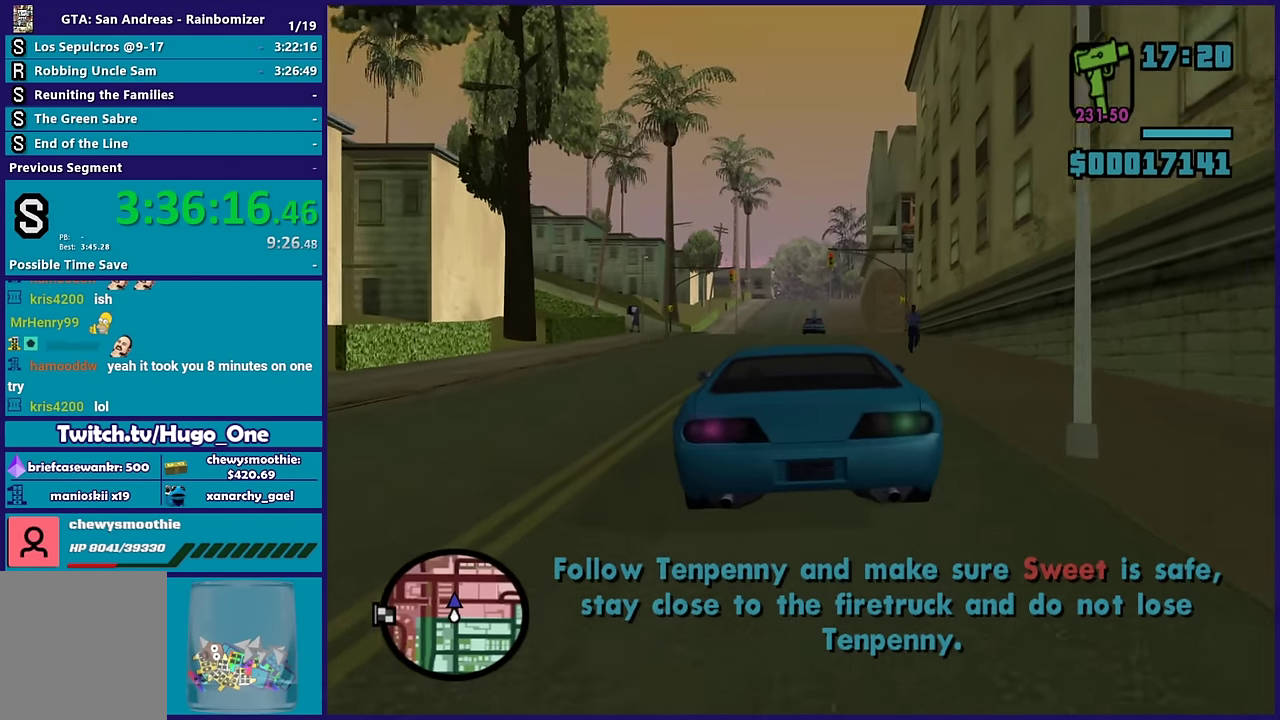
{"buttons": ["R2"], "right_stick": "up", "events": []}
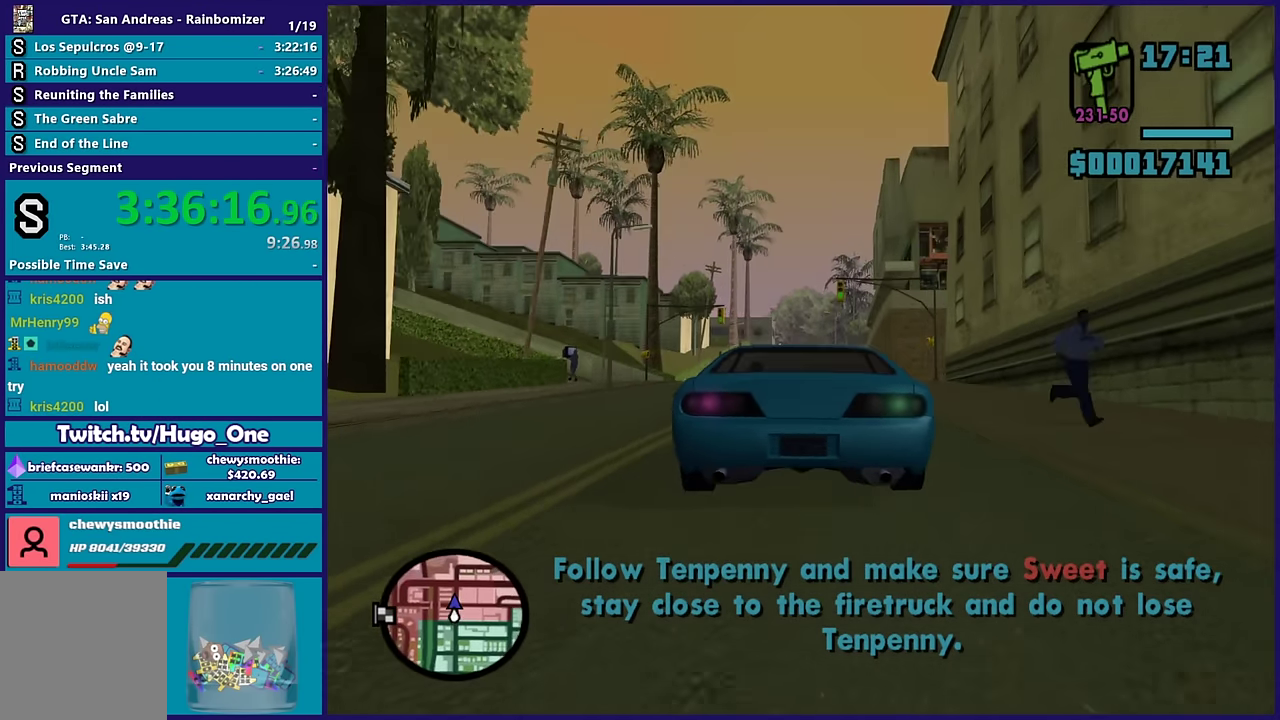
{"buttons": ["R2"], "right_stick": "down-left", "events": [[134, "right_stick", "center"], [300, "right_stick", "down-left"]]}
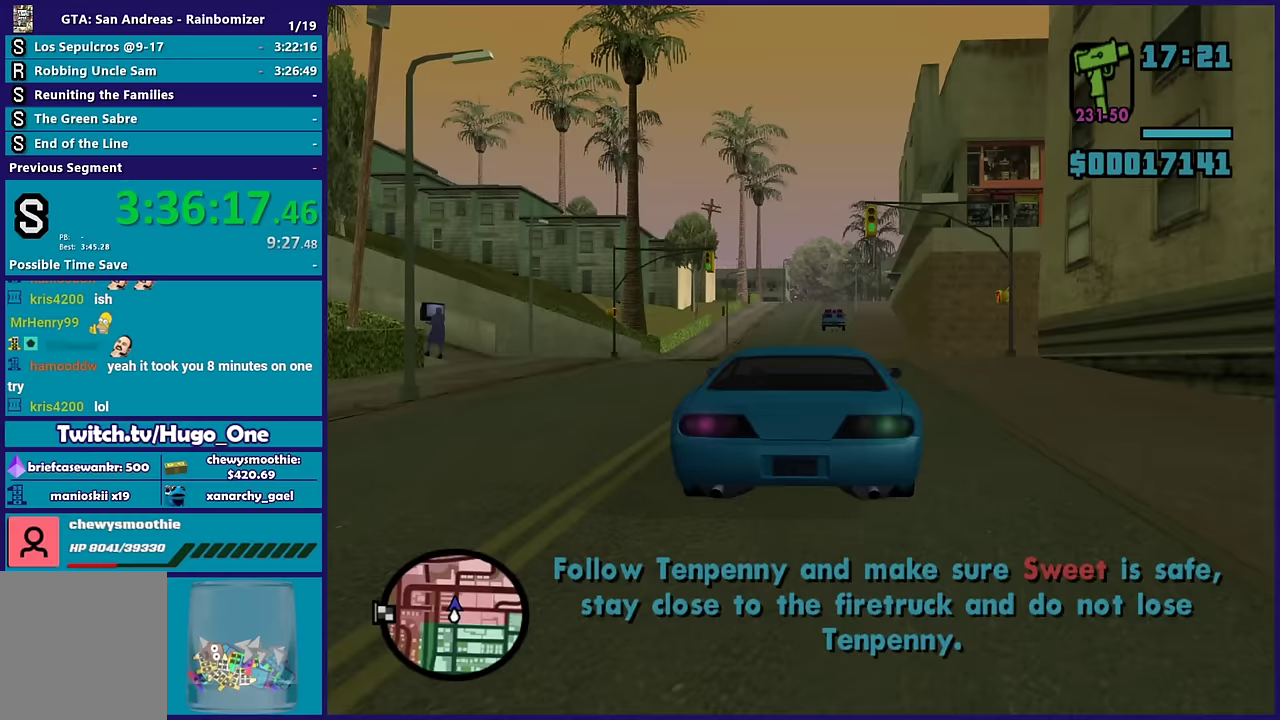
{"buttons": ["R2"], "right_stick": "down-left", "events": []}
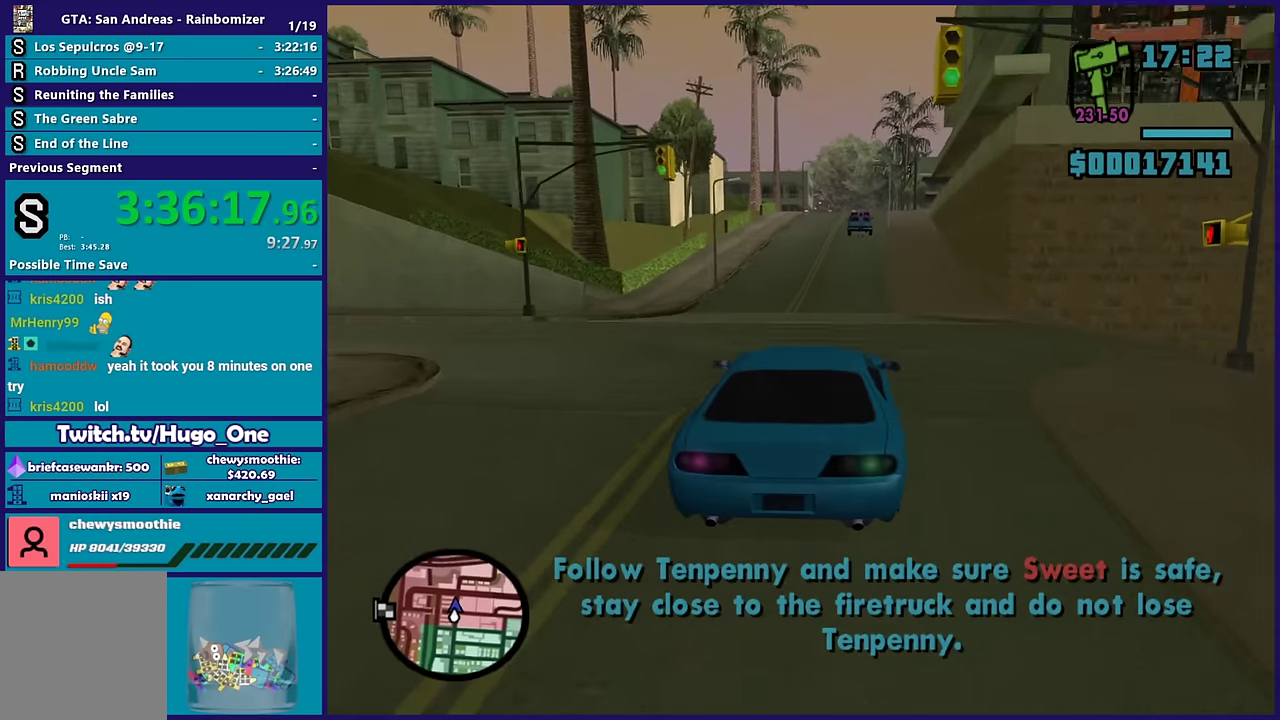
{"buttons": ["R2"], "right_stick": "down-left", "events": []}
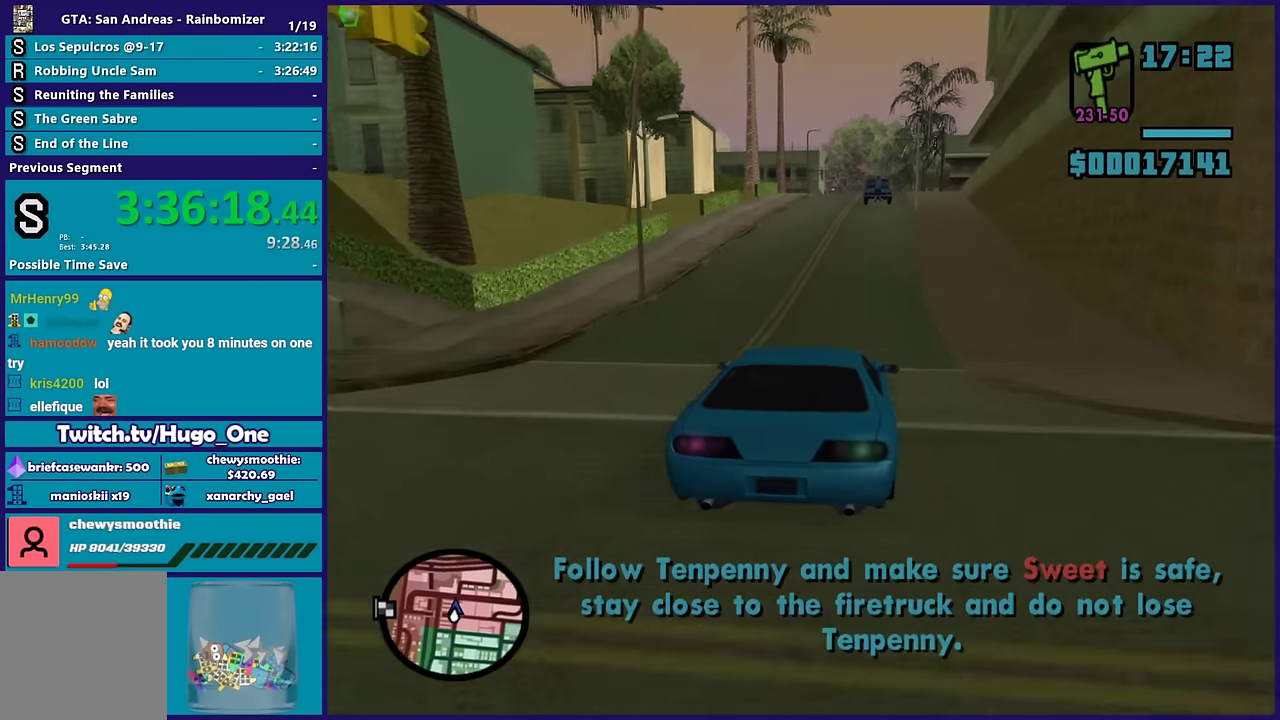
{"buttons": ["R2"], "right_stick": "down-left", "events": []}
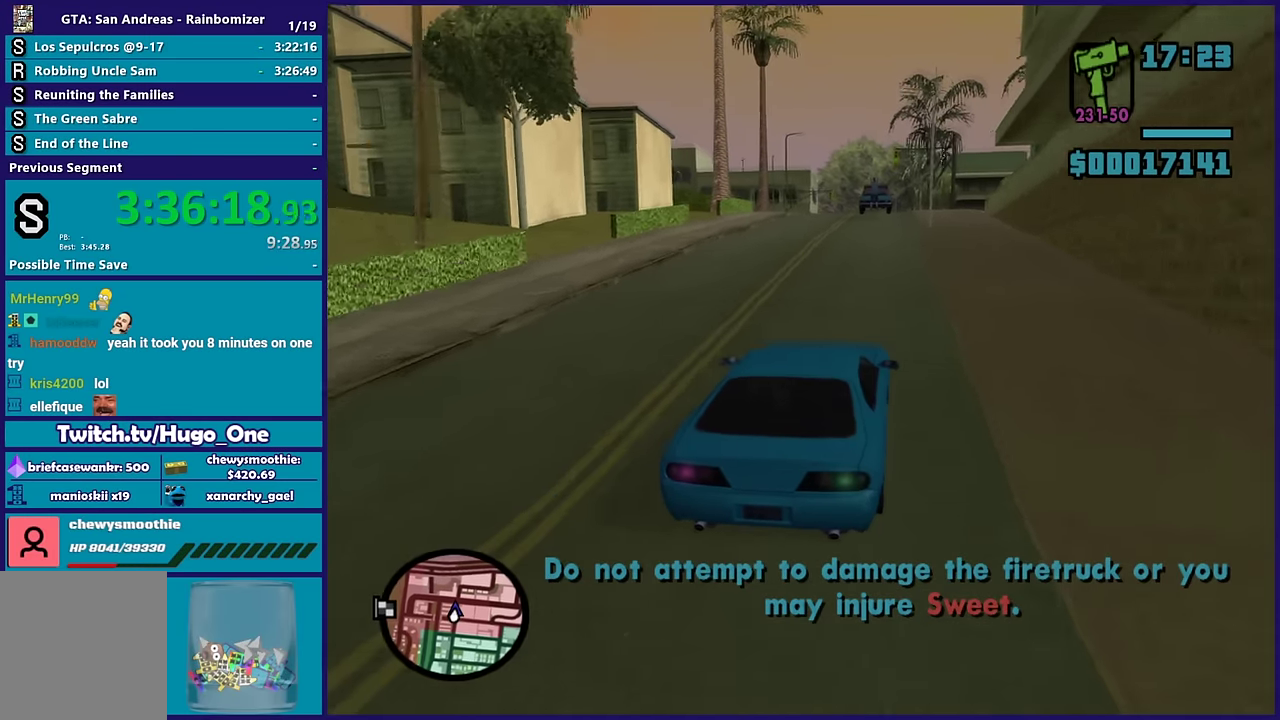
{"buttons": ["R2"], "right_stick": "down-left", "events": []}
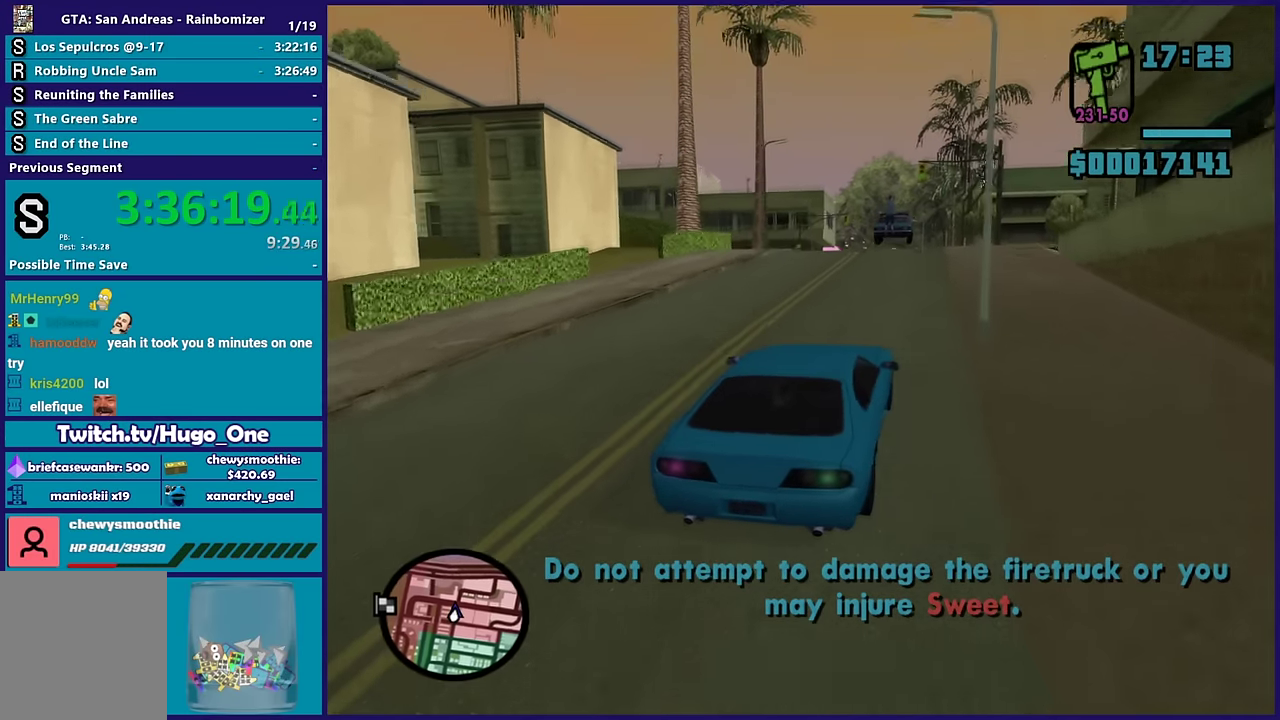
{"buttons": ["R2"], "right_stick": "down-left", "events": []}
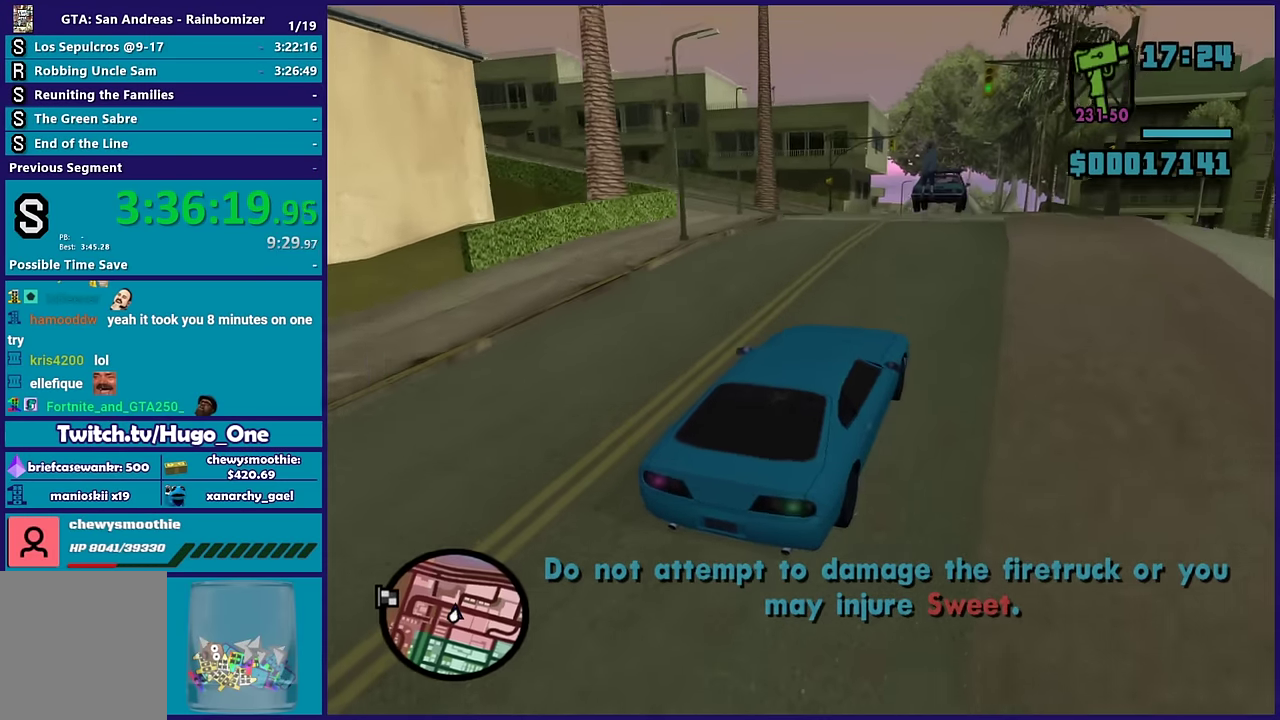
{"buttons": [], "right_stick": "down-left", "events": [[233, "R2", "up"]]}
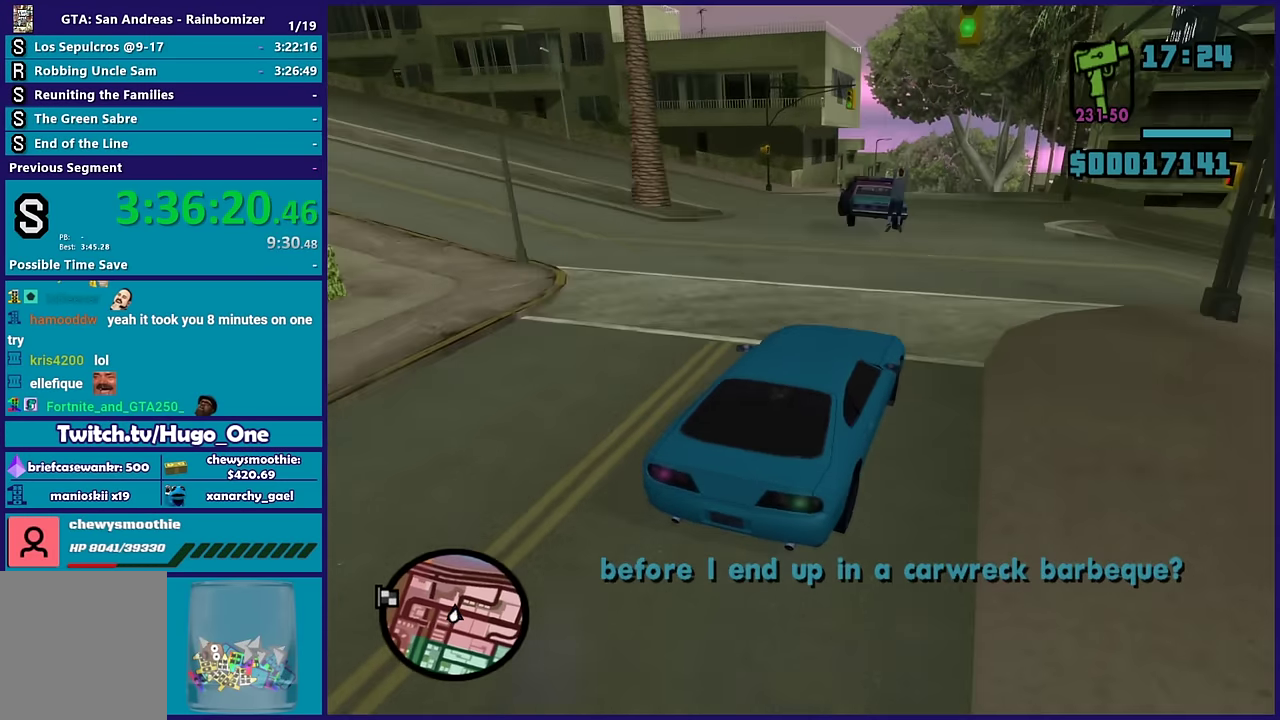
{"buttons": [], "right_stick": "center", "events": [[50, "L2", "down"], [117, "right_stick", "left"], [167, "right_stick", "center"], [200, "L2", "up"], [350, "A", "down"], [450, "A", "up"]]}
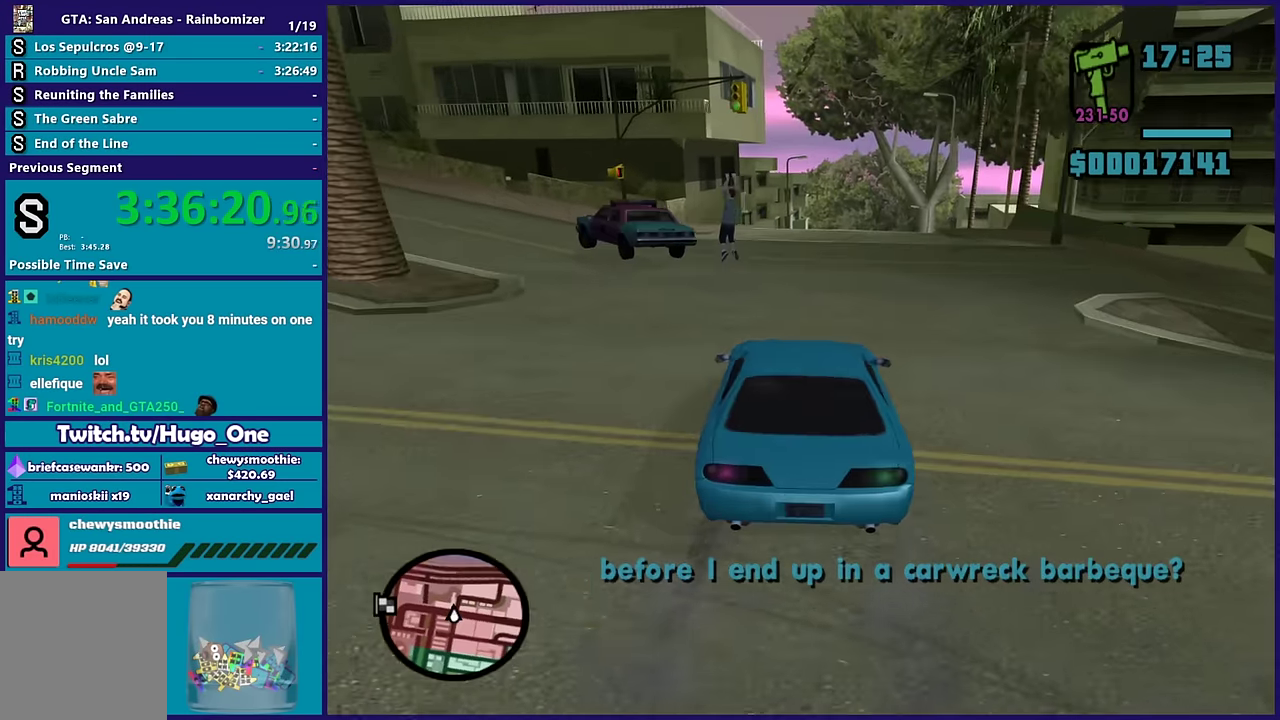
{"buttons": [], "right_stick": "down-left", "events": [[117, "right_stick", "down-left"]]}